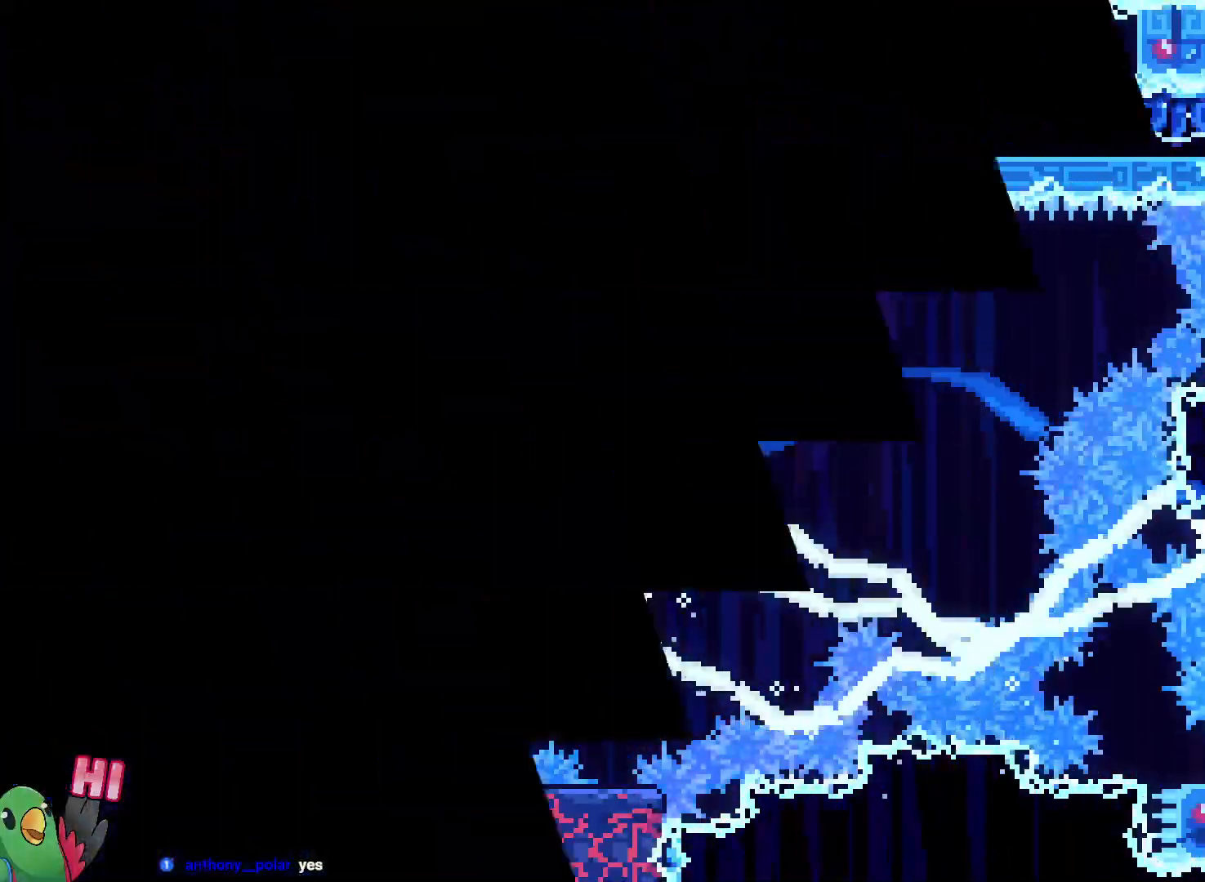
Gameplay with a controller (Nintendo layout); each line is a JSON object with the inputs held at the frame after it. "events" lists button and stick changes between this image and that frame as [ms after this image, input, new state], when the widget could be followed in between. Not read: A B HOME L3 R3 START X.
{"buttons": ["L2", "R1"], "left_stick": "right", "right_stick": "center", "events": [[100, "L2", "down"], [167, "left_stick", "right"]]}
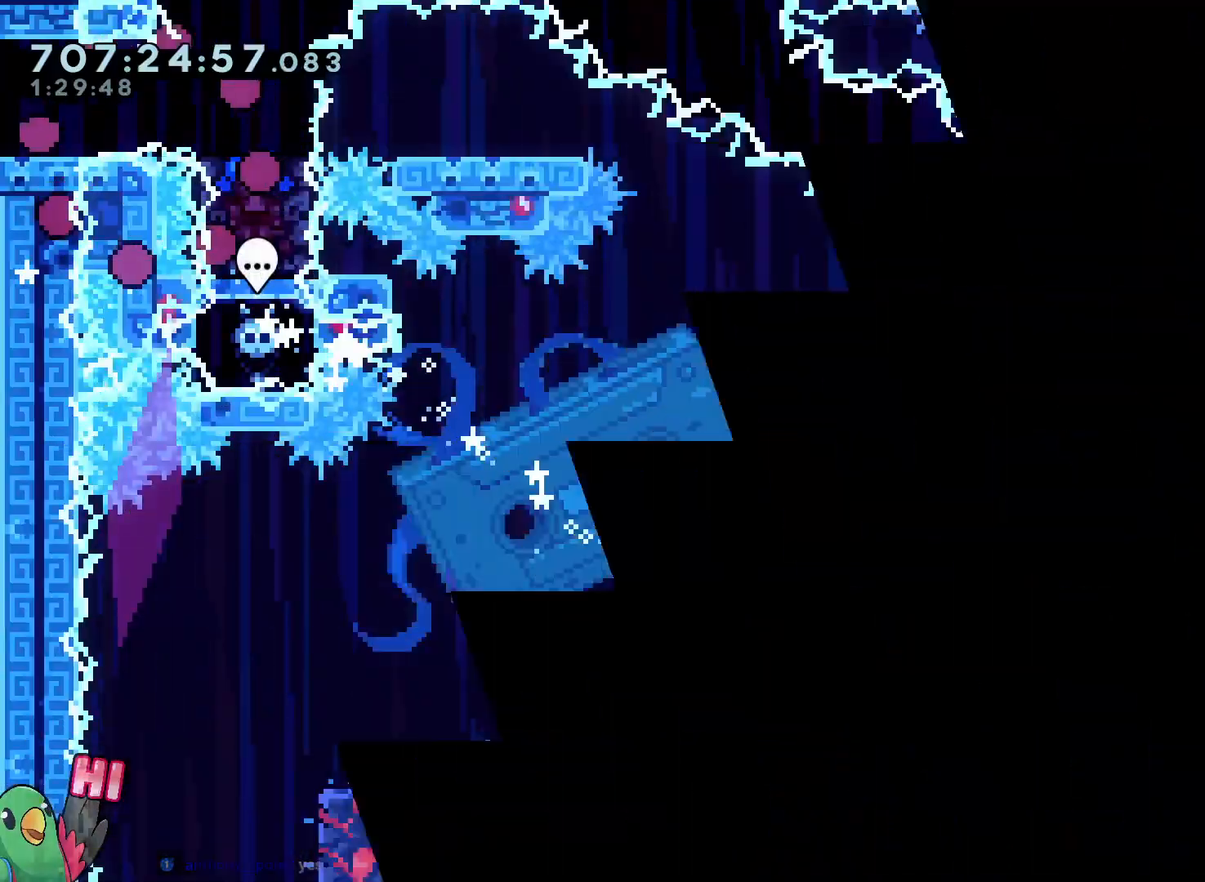
{"buttons": ["L2"], "left_stick": "right", "right_stick": "center"}
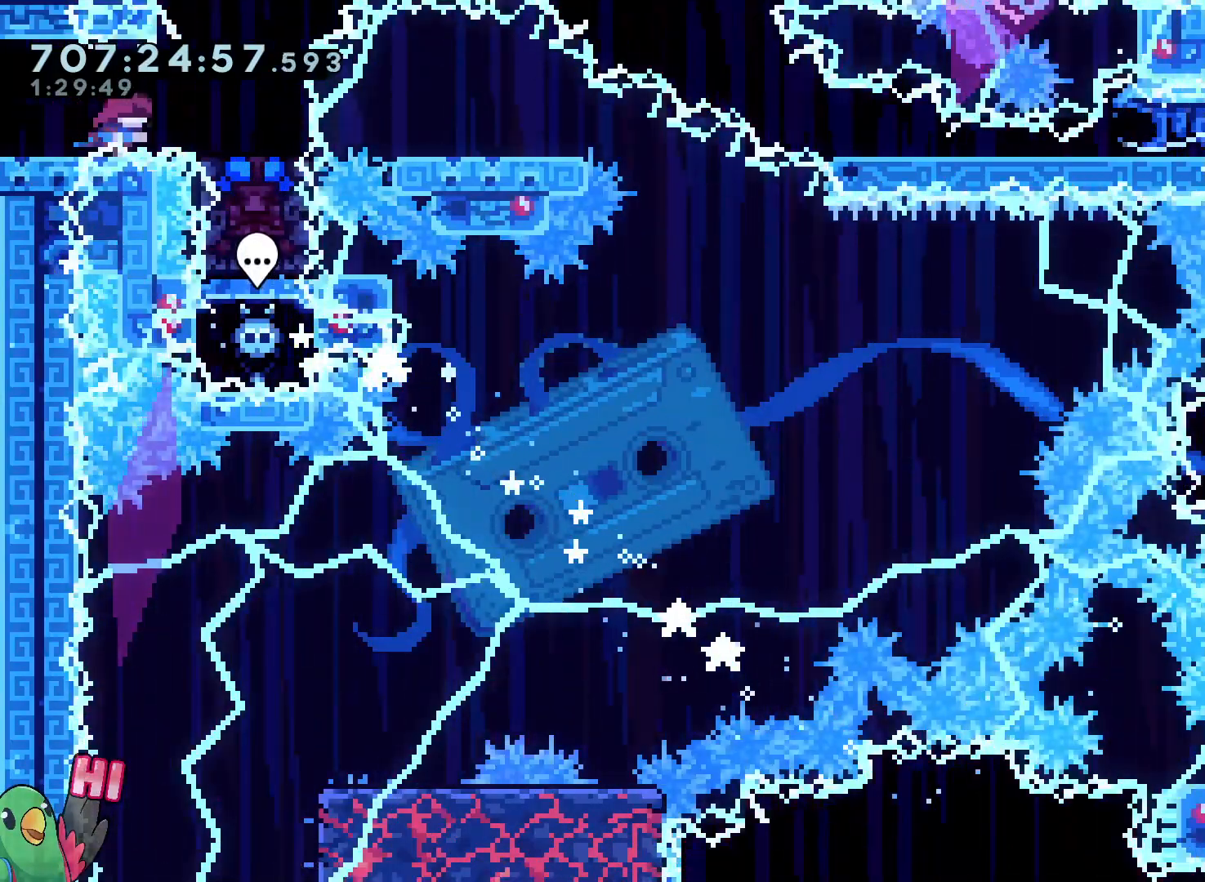
{"buttons": [], "left_stick": "center", "right_stick": "center", "events": [[83, "L2", "up"], [83, "left_stick", "center"], [200, "left_stick", "down-right"], [217, "L2", "down"], [350, "L2", "up"], [367, "left_stick", "center"]]}
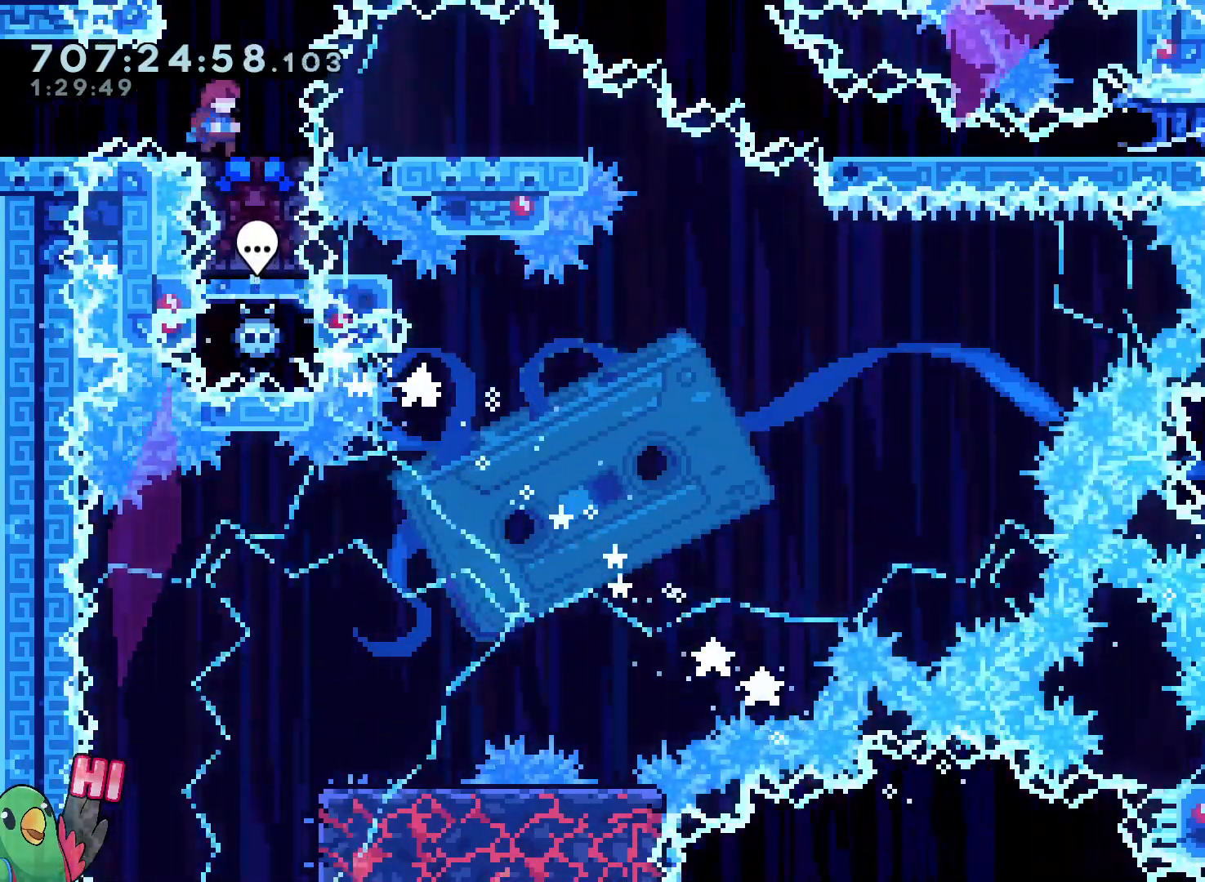
{"buttons": ["L2"], "left_stick": "down", "right_stick": "center", "events": [[233, "left_stick", "left"], [333, "left_stick", "center"], [383, "left_stick", "down"], [417, "L2", "down"]]}